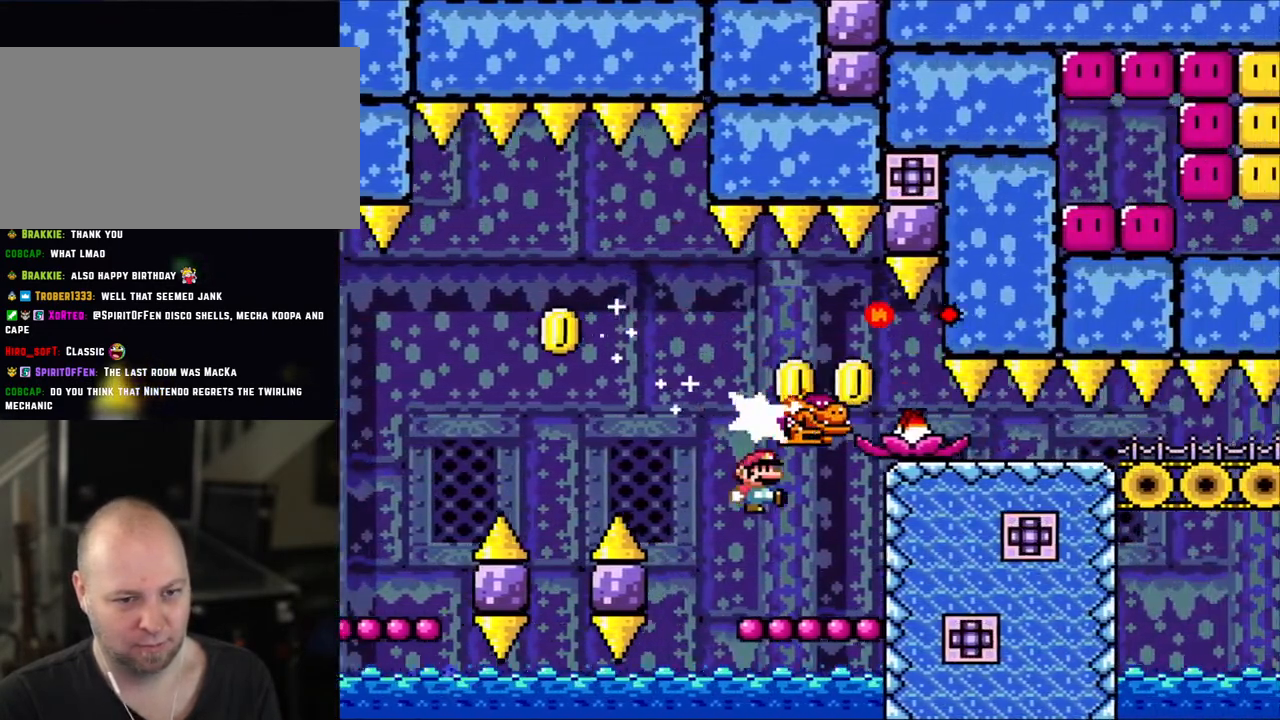
Gameplay with a controller (Nintendo layout); each line is a JSON object with the inputs held at the frame after it. "events" lists button and stick changes between this image and that frame as [ms after this image, input, new state], when the widget could be followed in between. Not read: L3 R3.
{"buttons": ["Y"], "events": [[50, "B", "up"], [100, "Y", "up"], [183, "DPAD_RIGHT", "up"], [200, "Y", "down"], [350, "B", "down"], [483, "B", "up"]]}
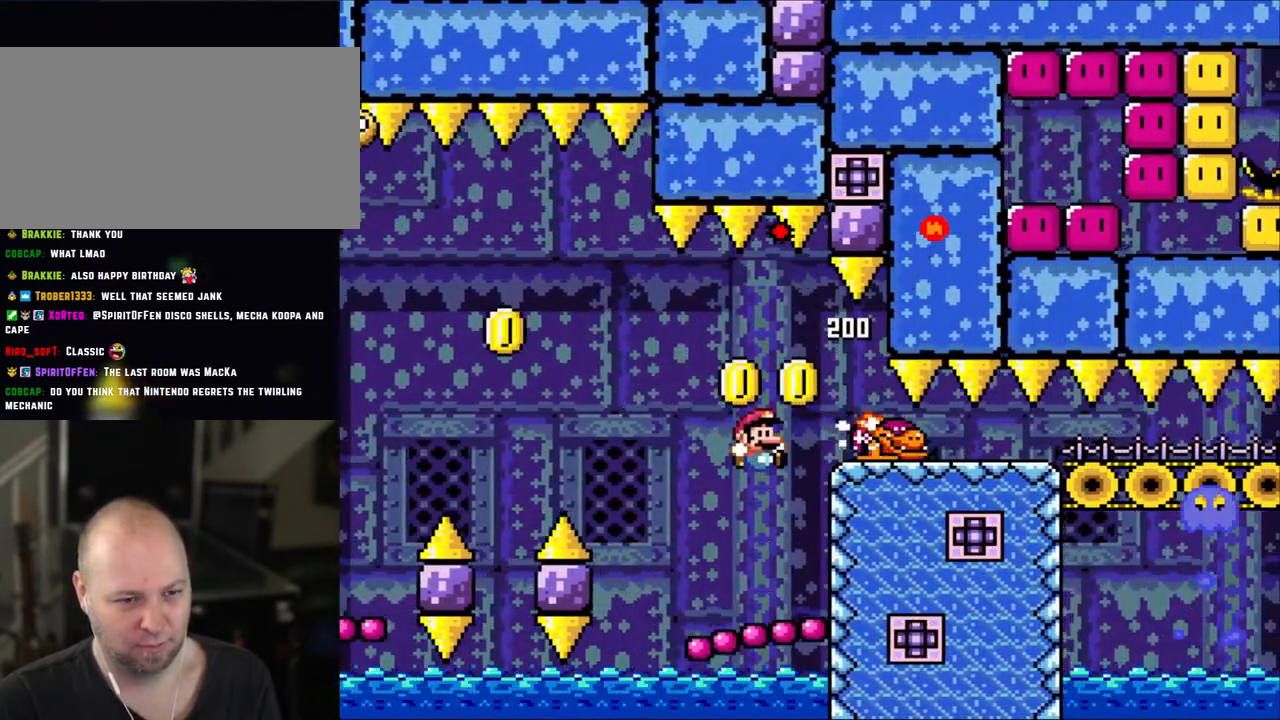
{"buttons": ["Y"], "events": [[50, "DPAD_RIGHT", "down"], [383, "DPAD_RIGHT", "up"], [400, "DPAD_LEFT", "down"], [500, "DPAD_LEFT", "up"]]}
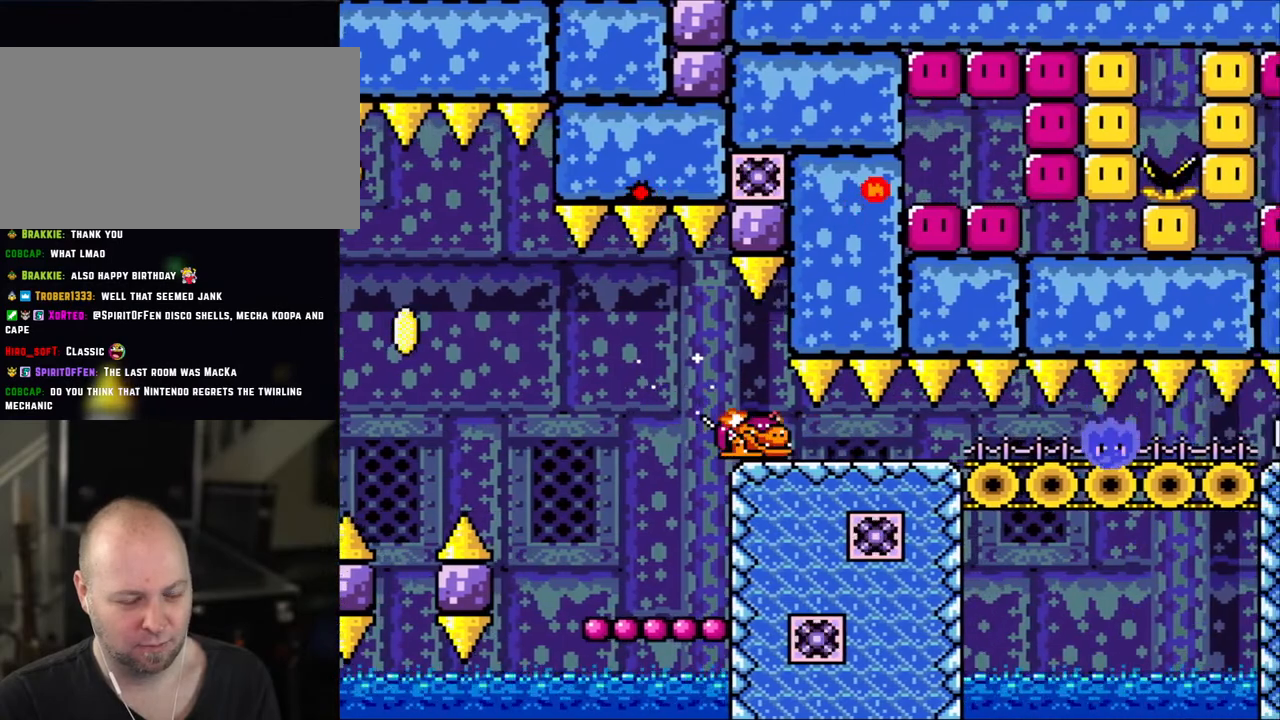
{"buttons": ["Y", "DPAD_RIGHT"], "events": [[83, "DPAD_RIGHT", "down"], [283, "DPAD_RIGHT", "up"], [350, "DPAD_RIGHT", "down"]]}
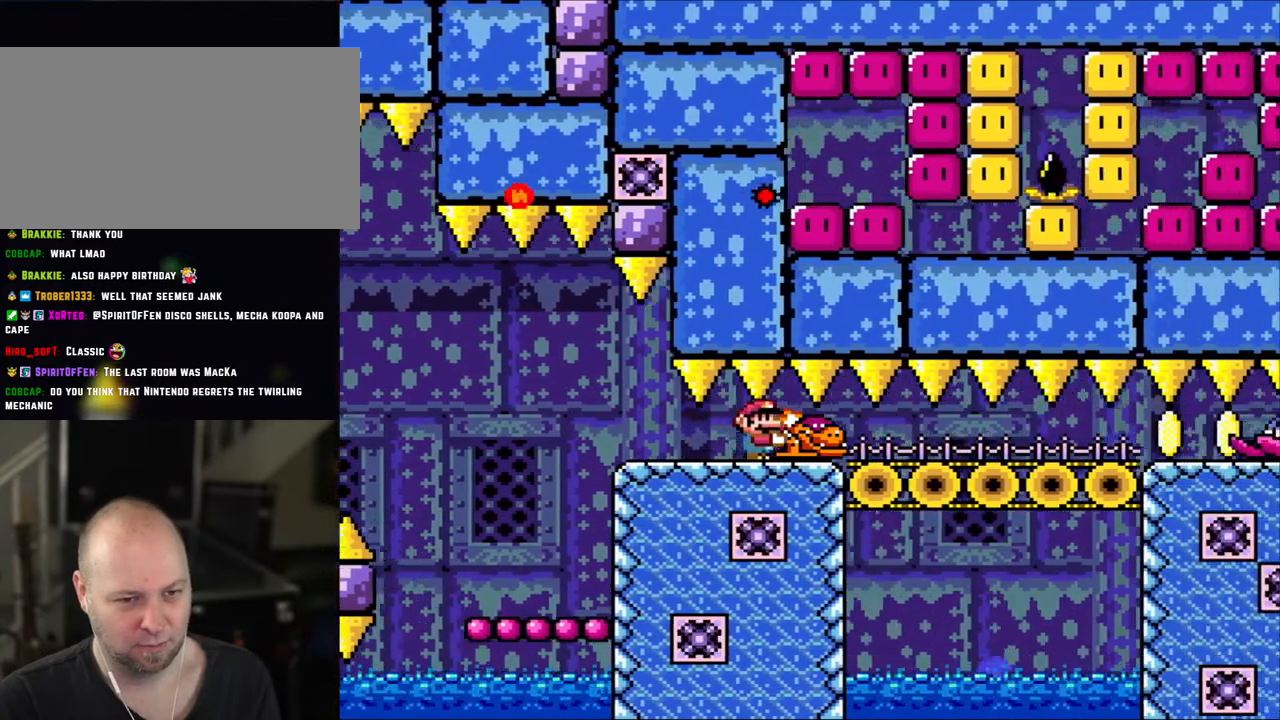
{"buttons": ["Y", "DPAD_RIGHT"], "events": []}
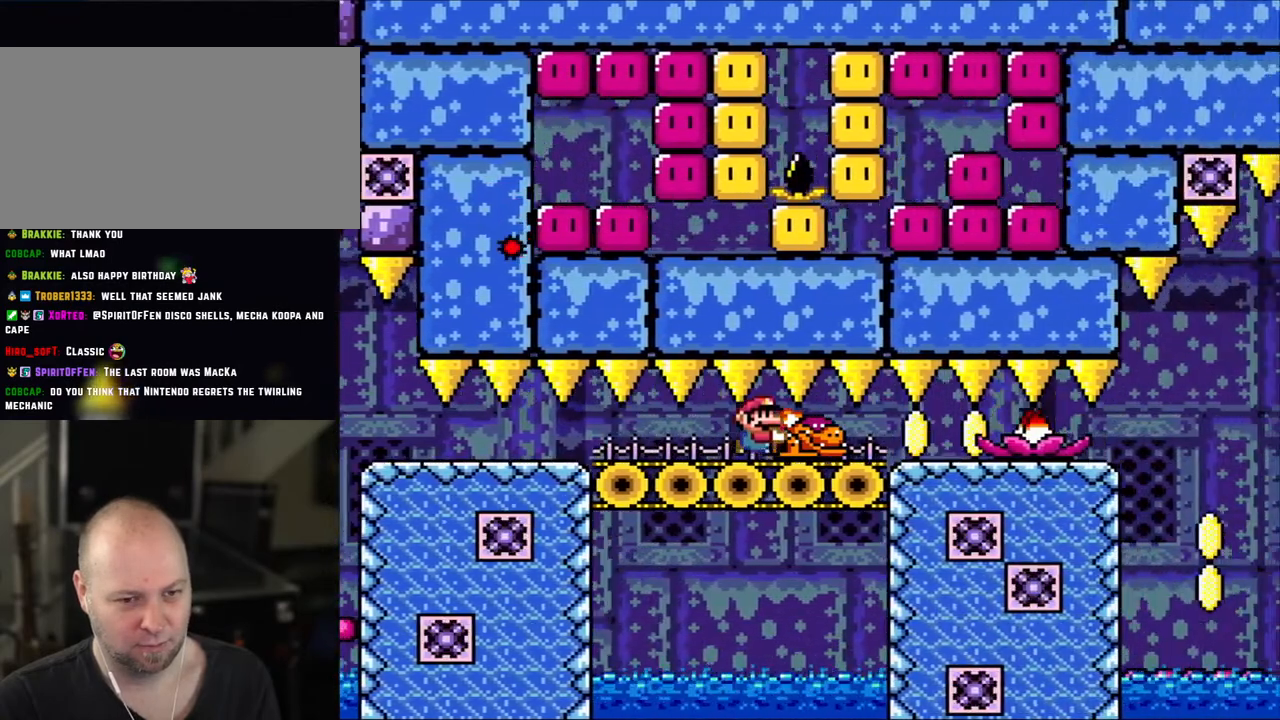
{"buttons": ["Y", "DPAD_RIGHT"], "events": [[400, "Y", "up"], [500, "Y", "down"]]}
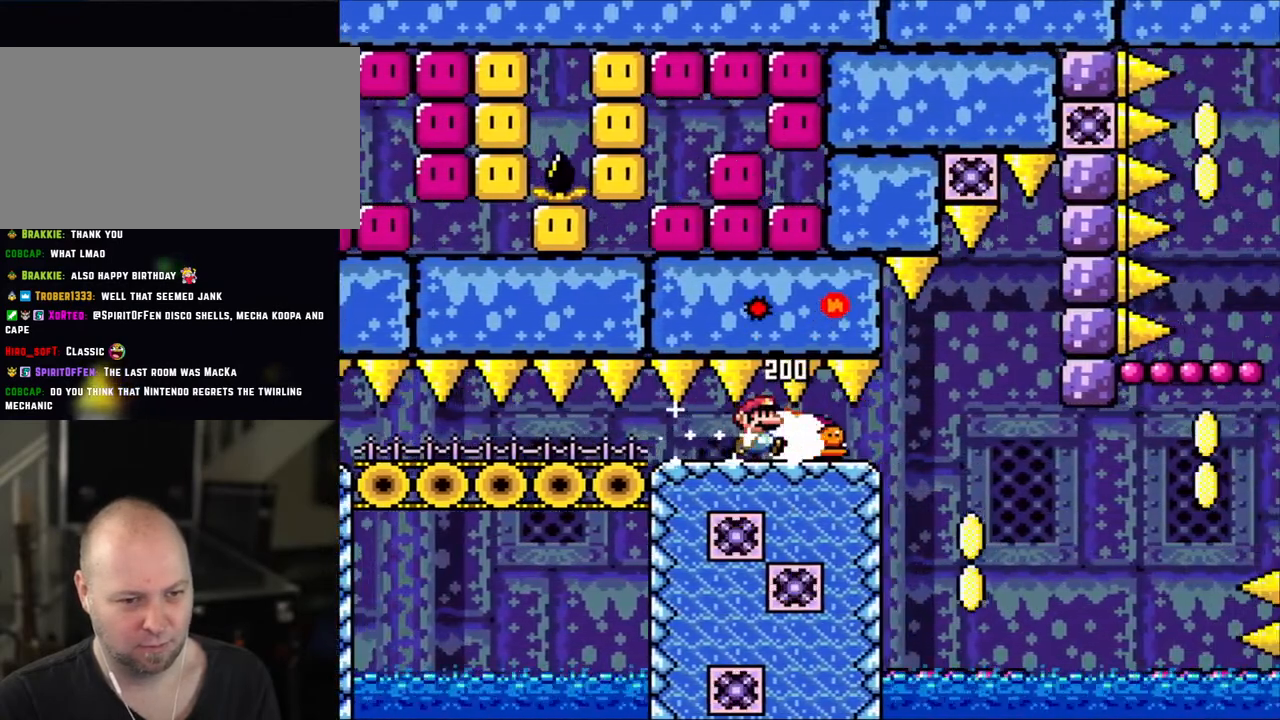
{"buttons": ["Y", "DPAD_RIGHT"], "events": [[200, "DPAD_LEFT", "down"], [200, "DPAD_RIGHT", "up"], [333, "DPAD_LEFT", "up"], [400, "DPAD_RIGHT", "down"]]}
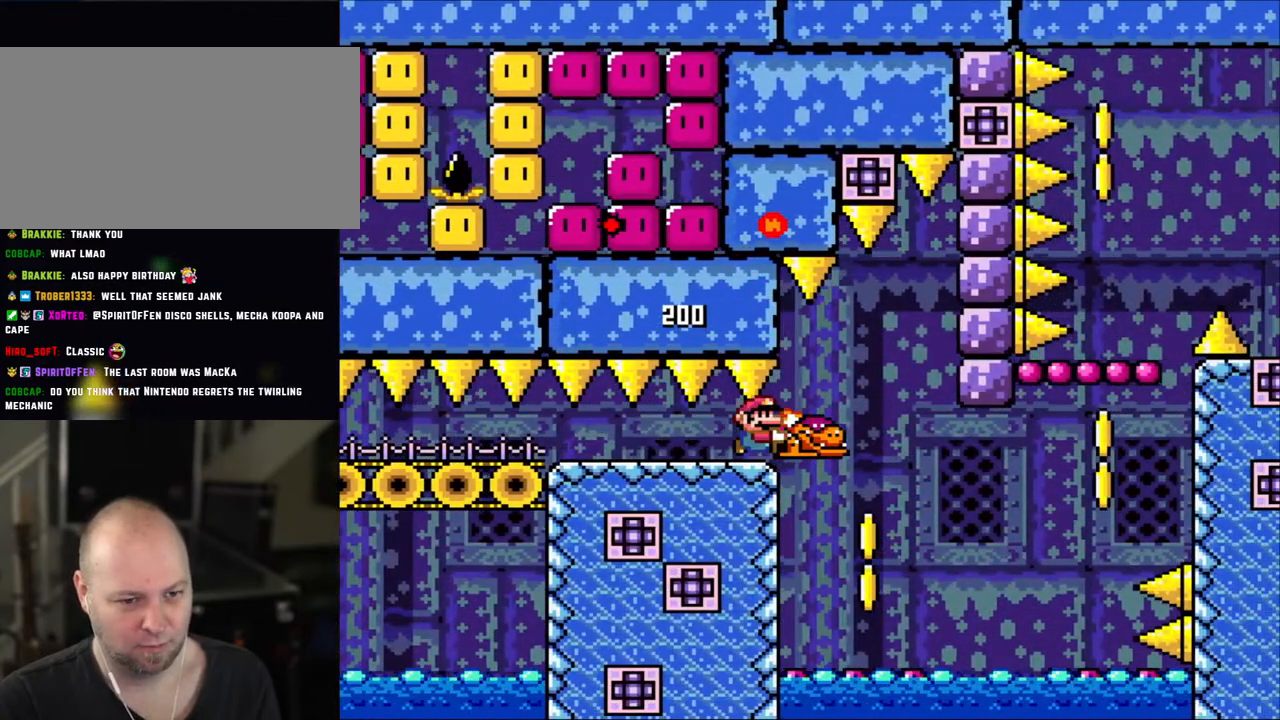
{"buttons": ["Y"], "events": [[283, "DPAD_LEFT", "down"], [283, "DPAD_RIGHT", "up"], [433, "DPAD_LEFT", "up"]]}
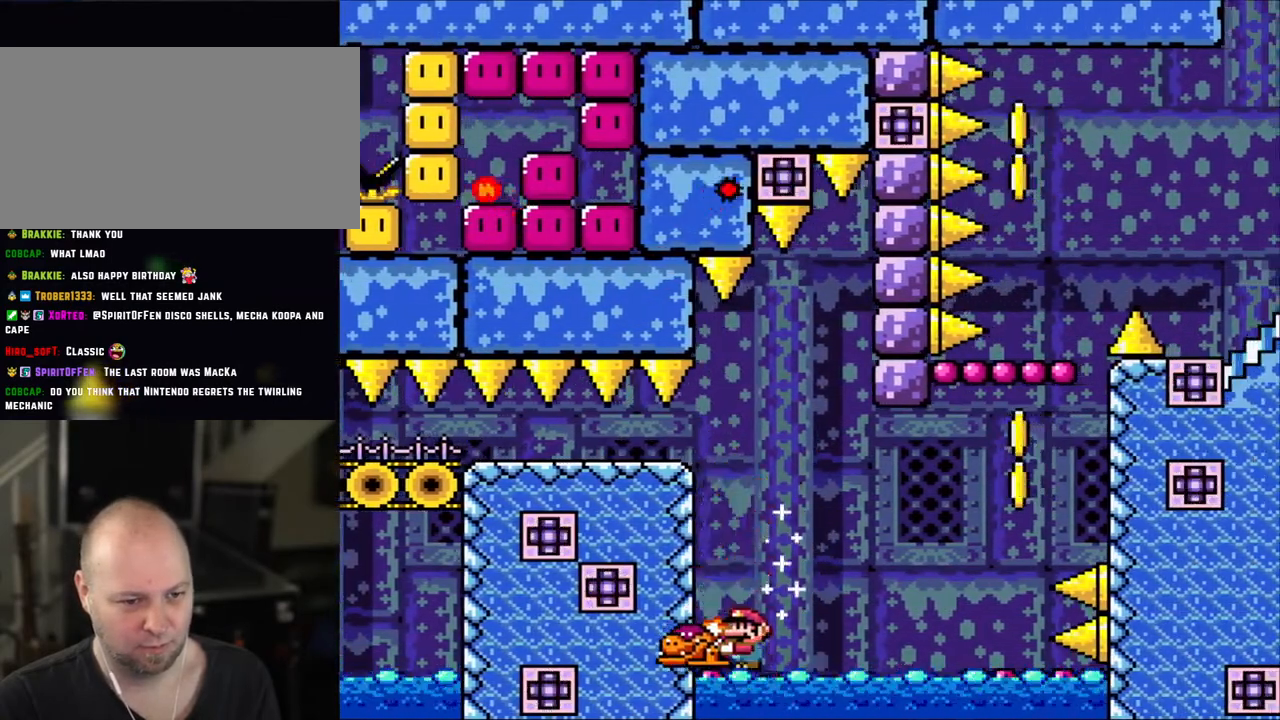
{"buttons": ["B", "Y", "DPAD_RIGHT"], "events": [[100, "B", "down"], [200, "DPAD_RIGHT", "down"], [350, "B", "up"], [500, "B", "down"]]}
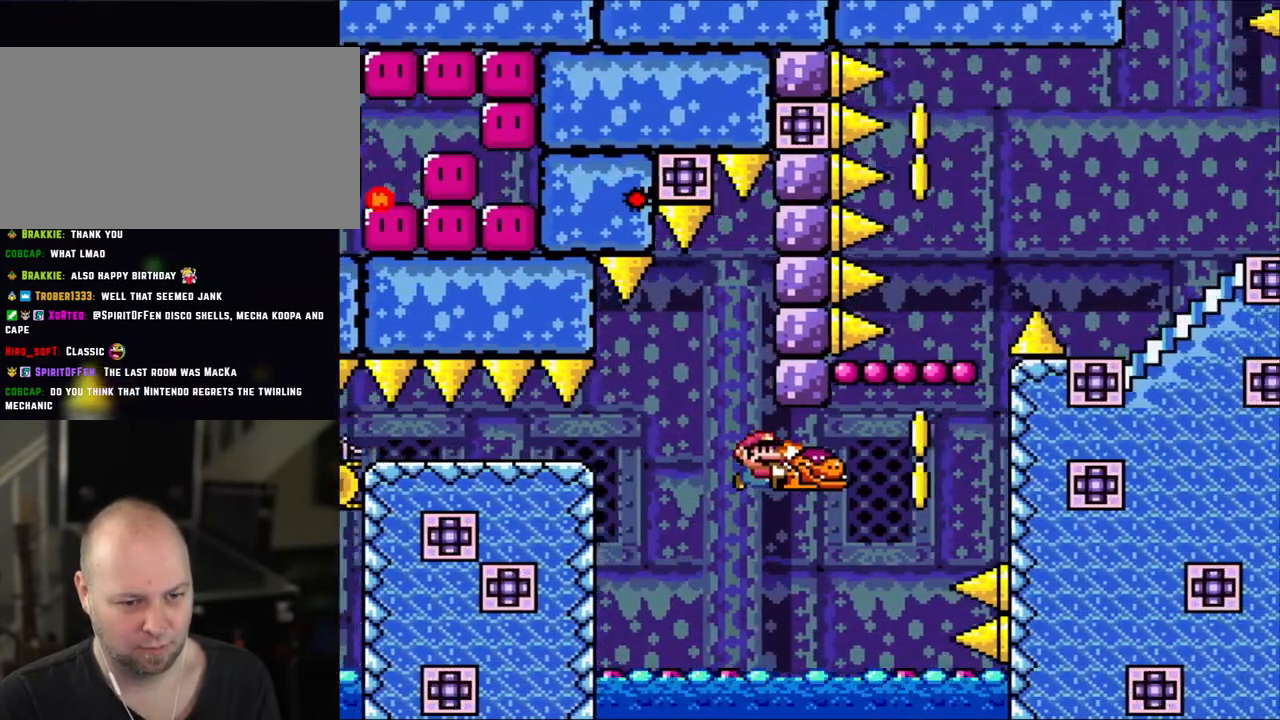
{"buttons": ["Y"], "events": [[250, "B", "up"], [350, "DPAD_LEFT", "down"], [350, "DPAD_RIGHT", "up"], [450, "DPAD_LEFT", "up"]]}
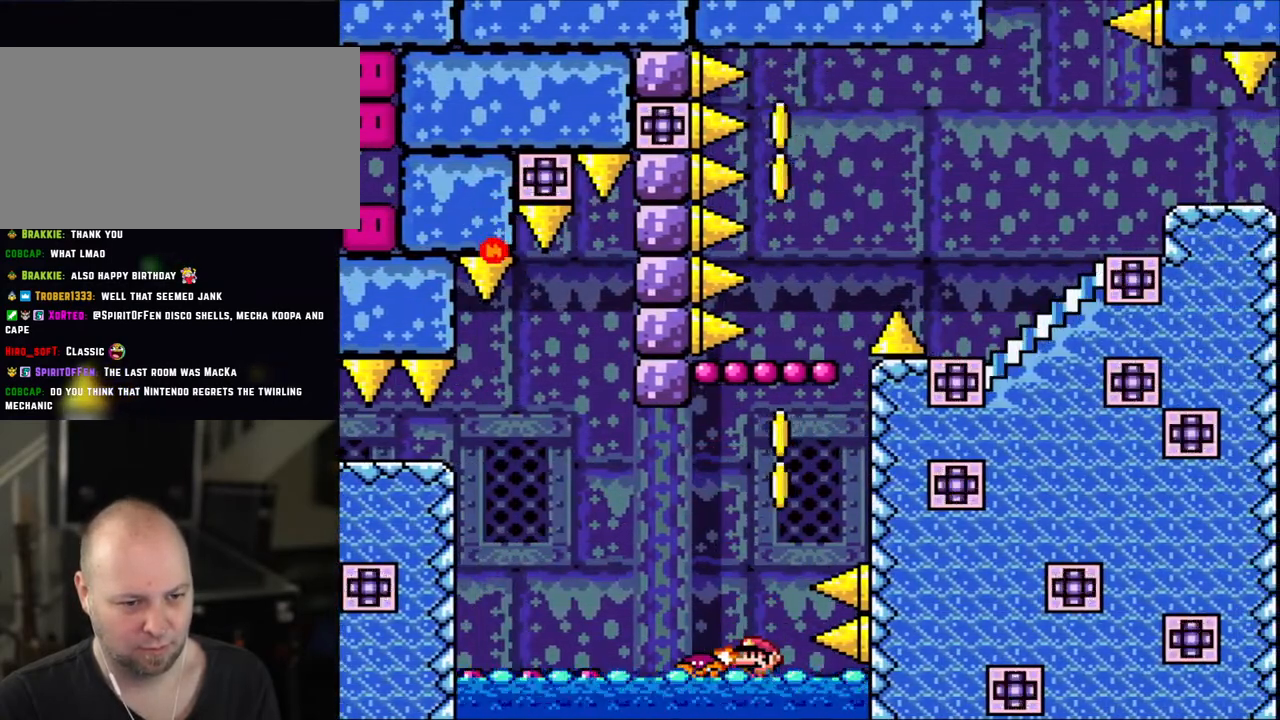
{"buttons": ["B", "Y", "DPAD_LEFT"], "events": [[50, "B", "down"], [250, "DPAD_RIGHT", "down"], [400, "B", "up"], [483, "DPAD_RIGHT", "up"], [500, "B", "down"], [500, "DPAD_LEFT", "down"]]}
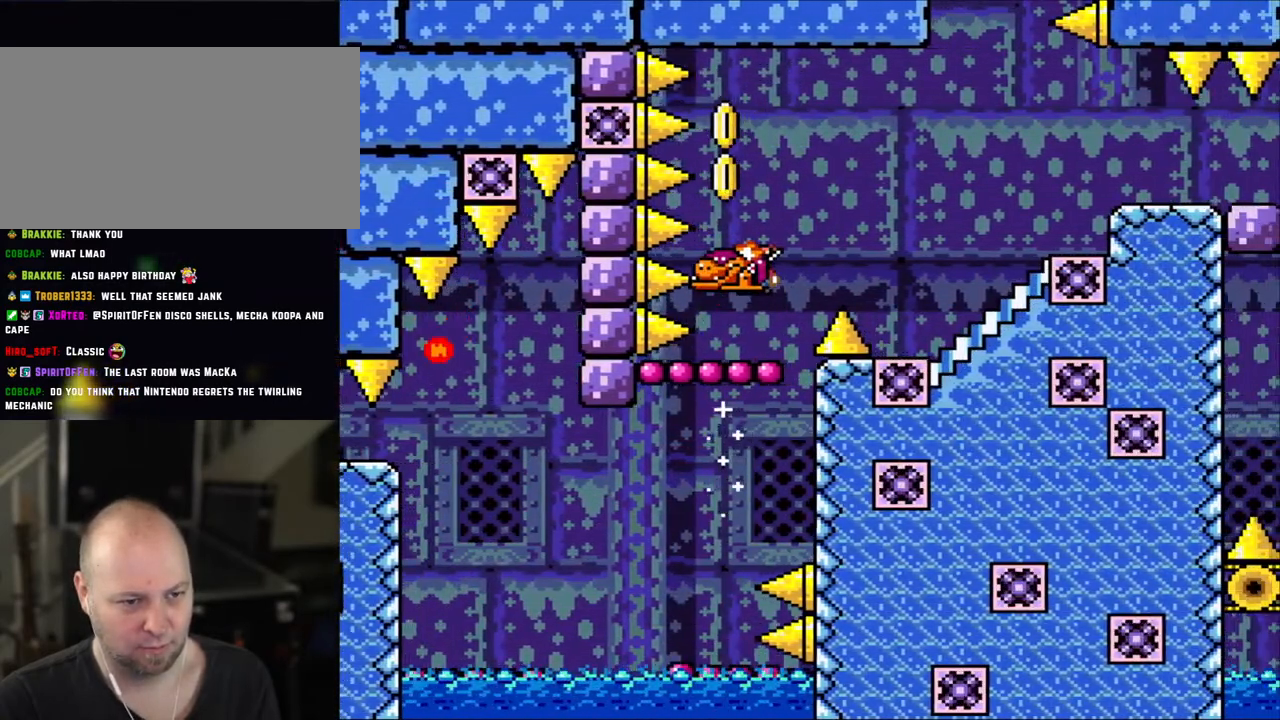
{"buttons": ["Y"], "events": [[150, "B", "up"], [150, "DPAD_LEFT", "up"], [300, "DPAD_RIGHT", "down"], [483, "DPAD_RIGHT", "up"]]}
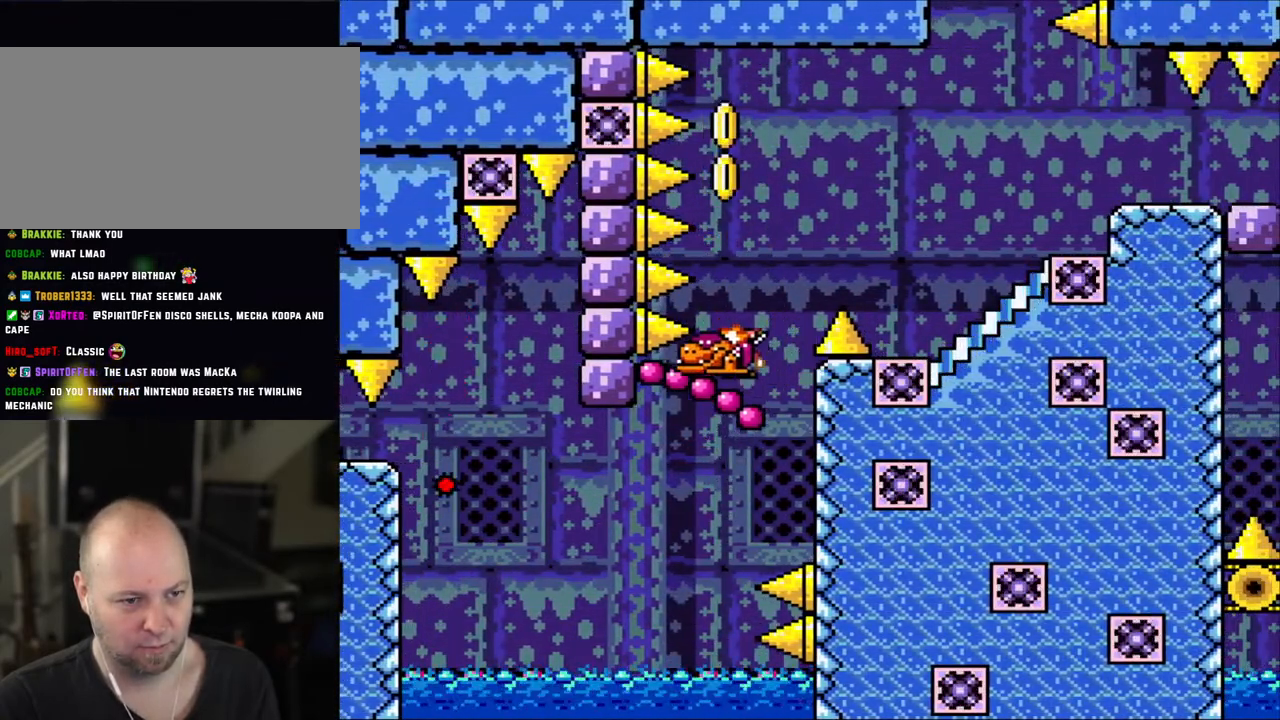
{"buttons": ["Y"], "events": [[33, "DPAD_LEFT", "down"], [100, "DPAD_LEFT", "up"]]}
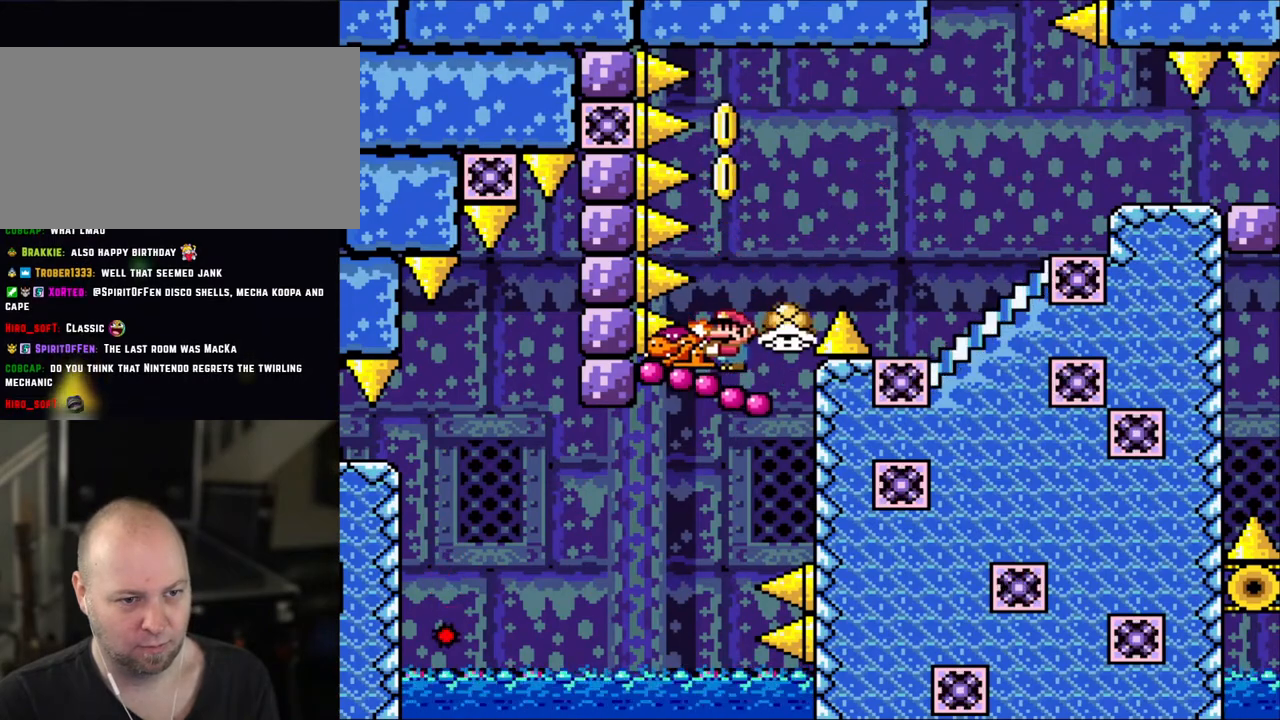
{"buttons": ["Y"], "events": [[133, "B", "down"], [350, "B", "up"]]}
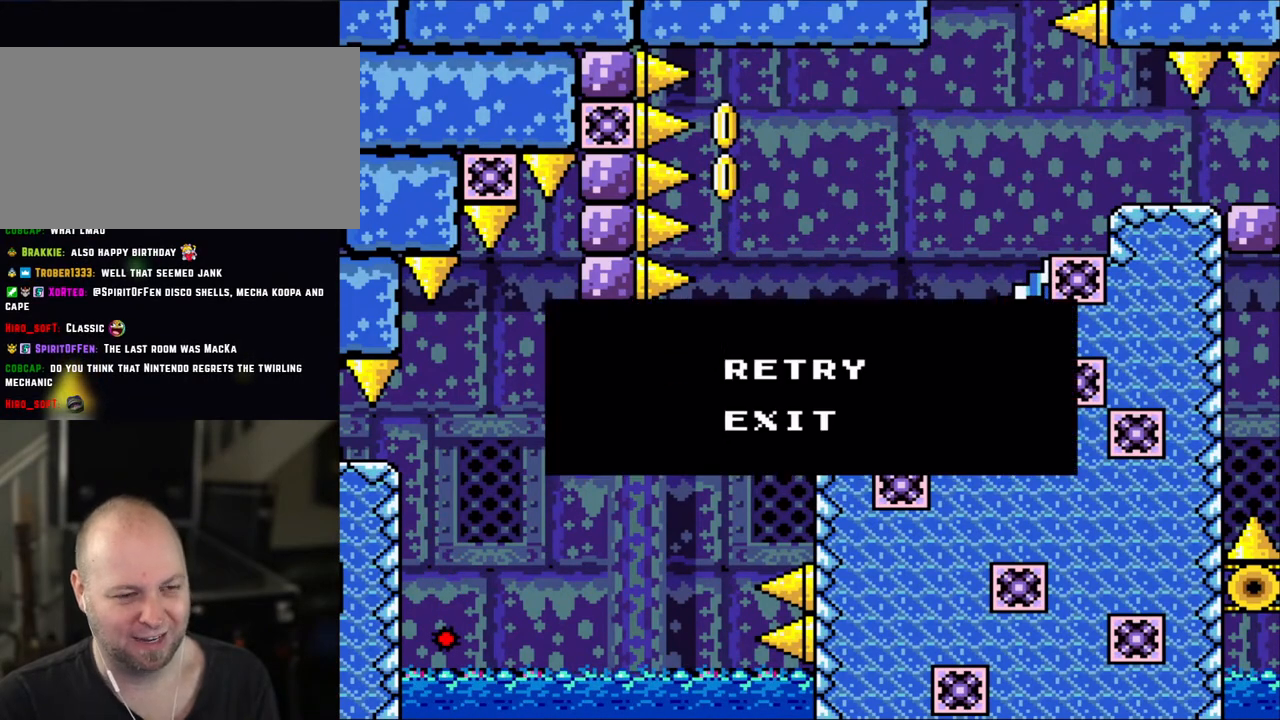
{"buttons": ["B", "Y"], "events": [[50, "B", "down"], [183, "B", "up"], [250, "B", "down"], [383, "B", "up"], [483, "B", "down"]]}
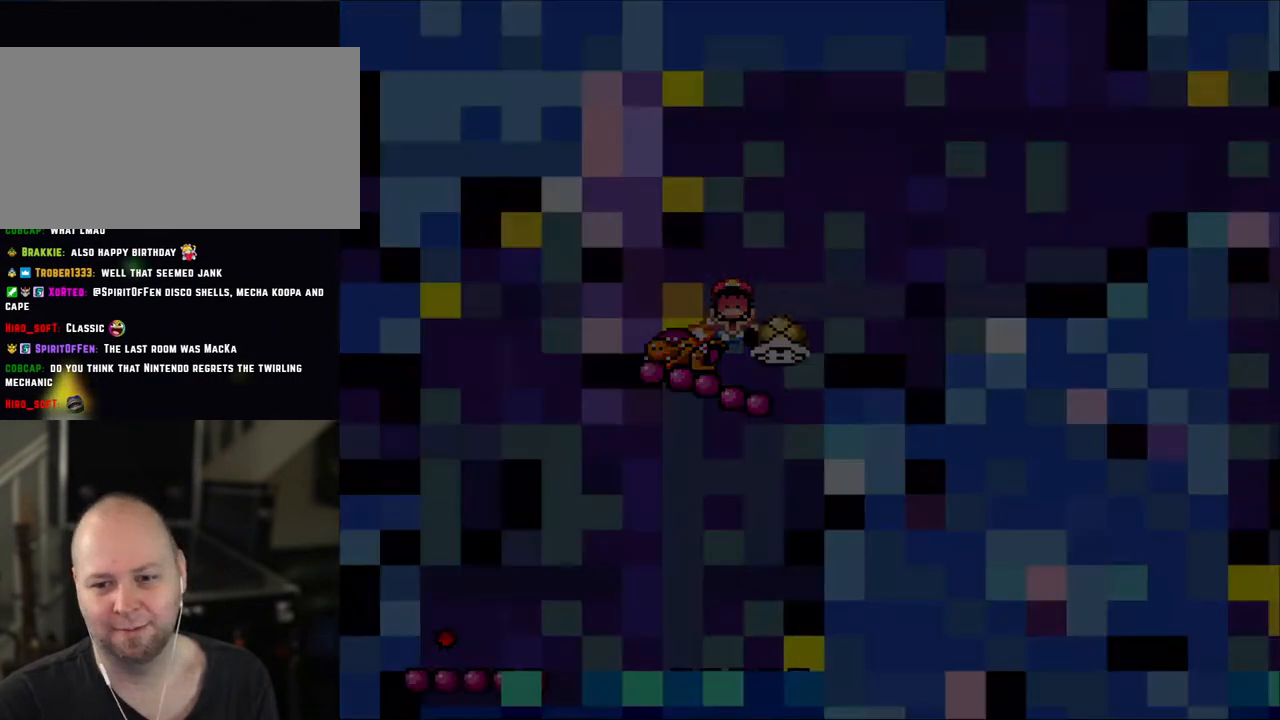
{"buttons": ["B", "Y"], "events": [[133, "B", "up"], [183, "B", "down"]]}
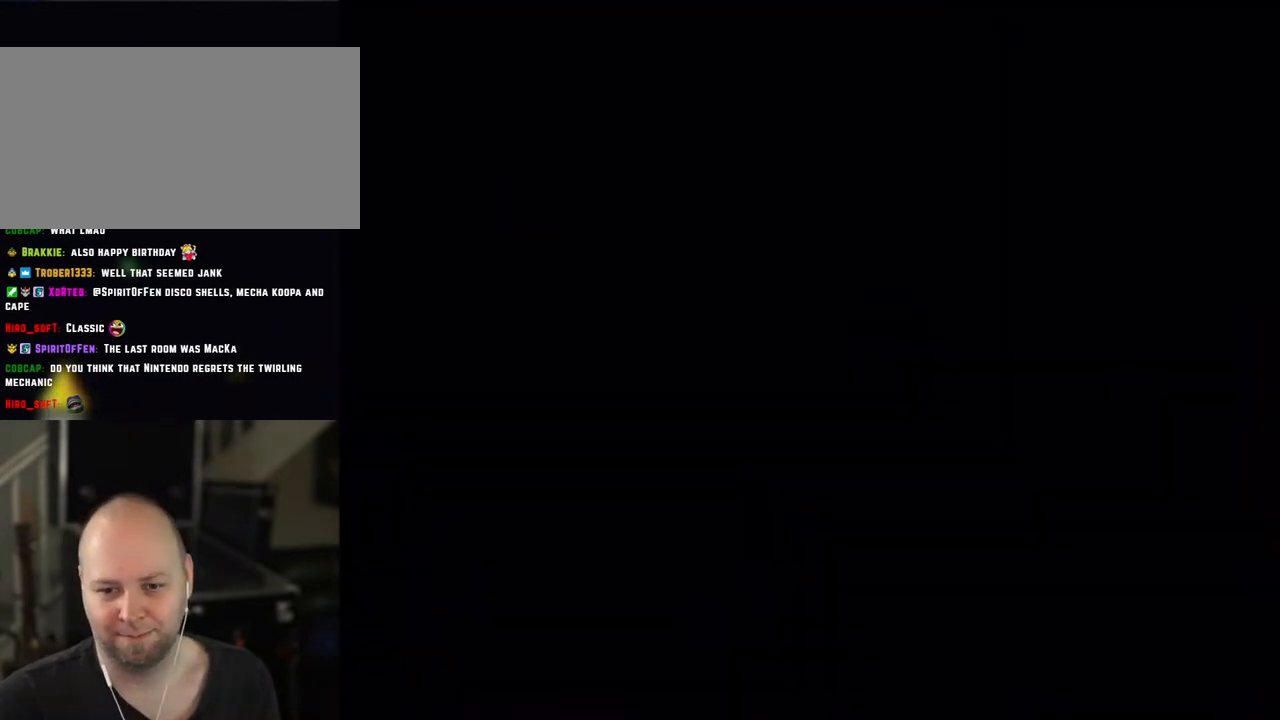
{"buttons": ["Y"], "events": [[200, "B", "up"]]}
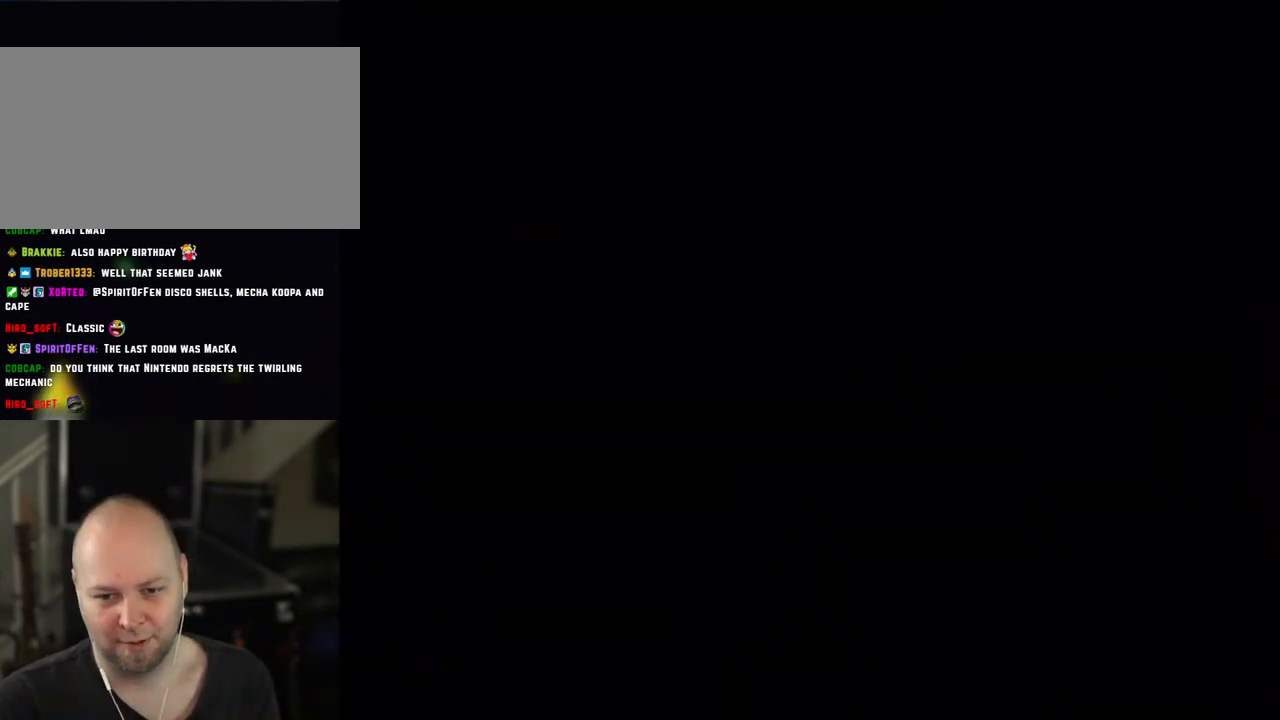
{"buttons": ["Y"], "events": []}
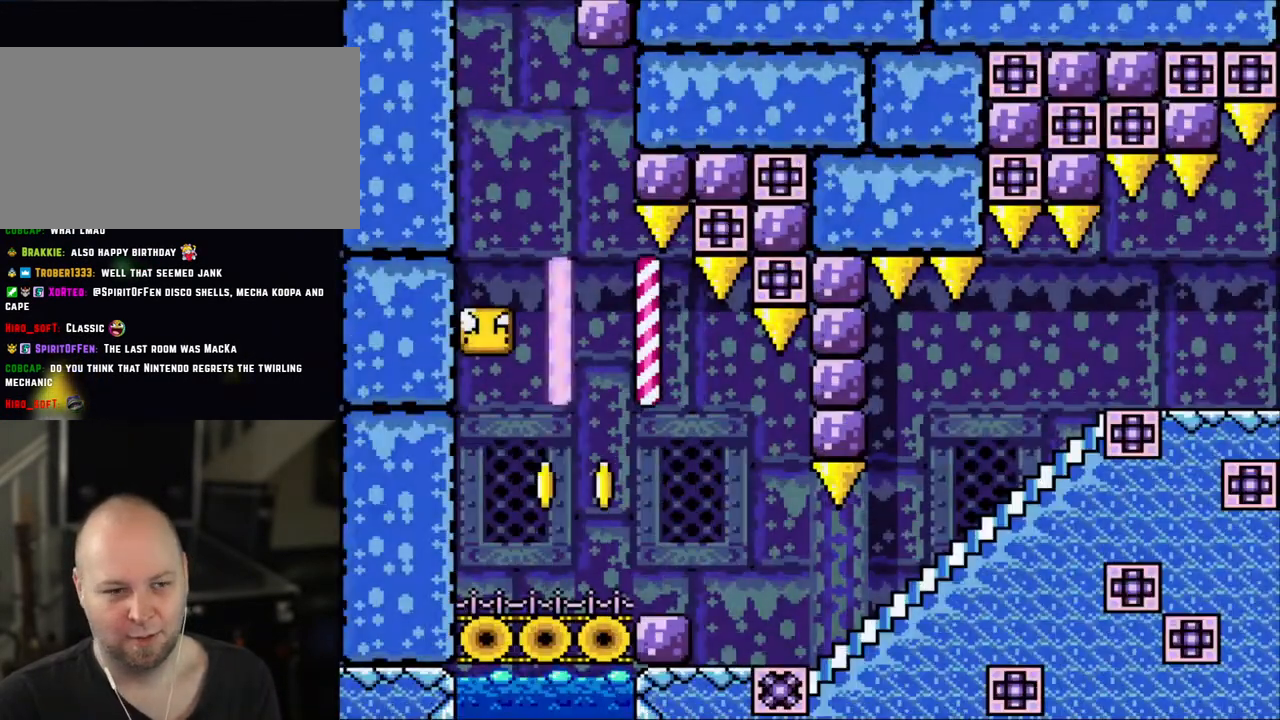
{"buttons": ["Y", "DPAD_LEFT"], "events": [[450, "DPAD_LEFT", "down"]]}
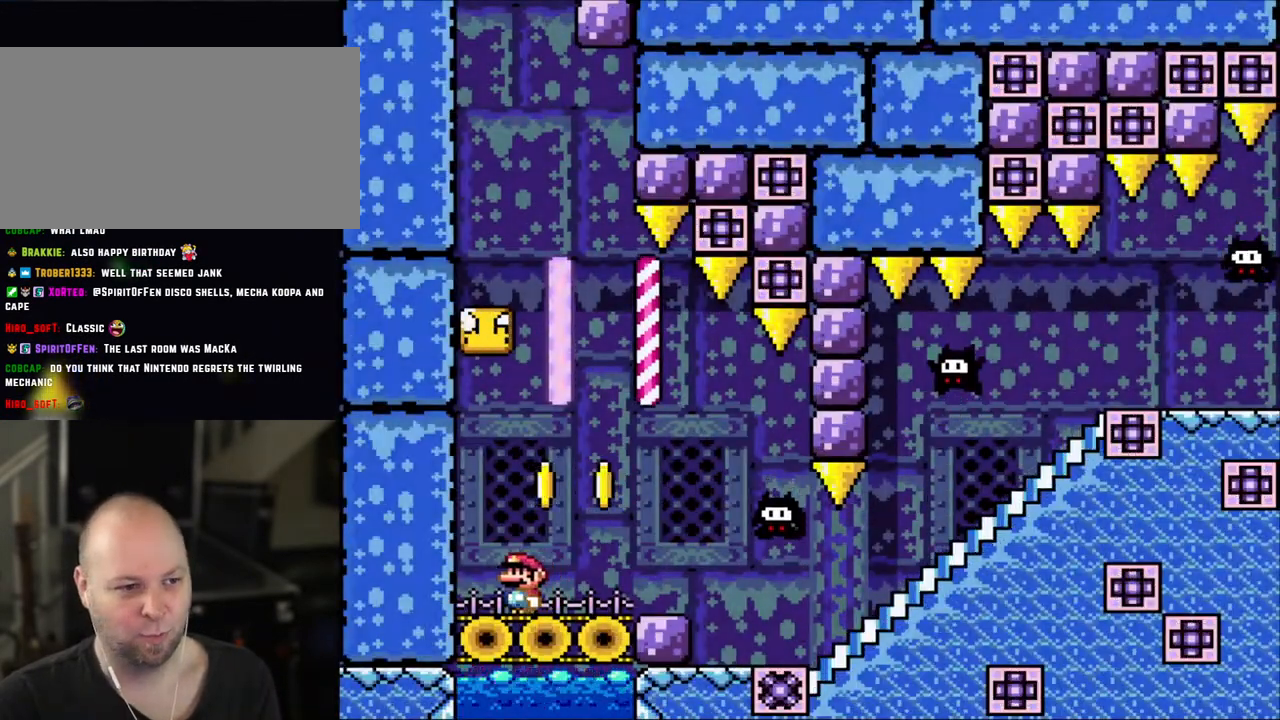
{"buttons": ["B", "Y"], "events": [[150, "B", "down"], [300, "DPAD_LEFT", "up"]]}
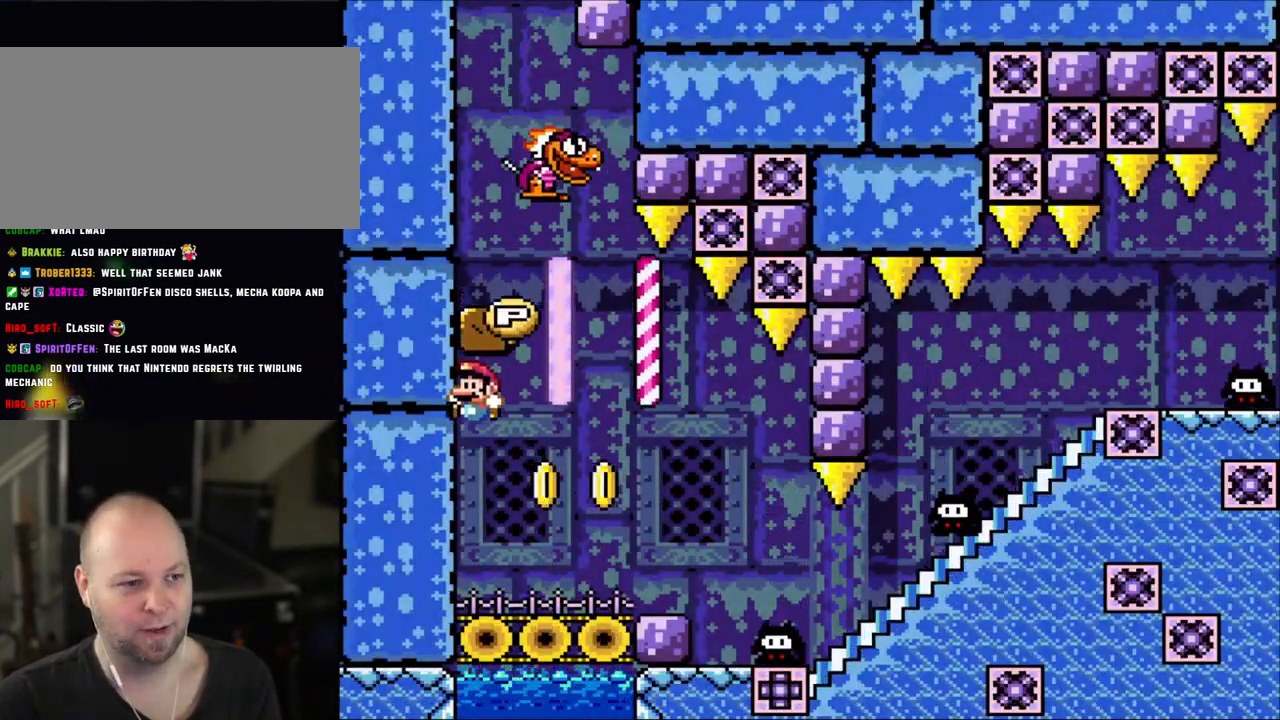
{"buttons": ["Y"], "events": [[133, "B", "up"], [383, "B", "down"], [483, "B", "up"]]}
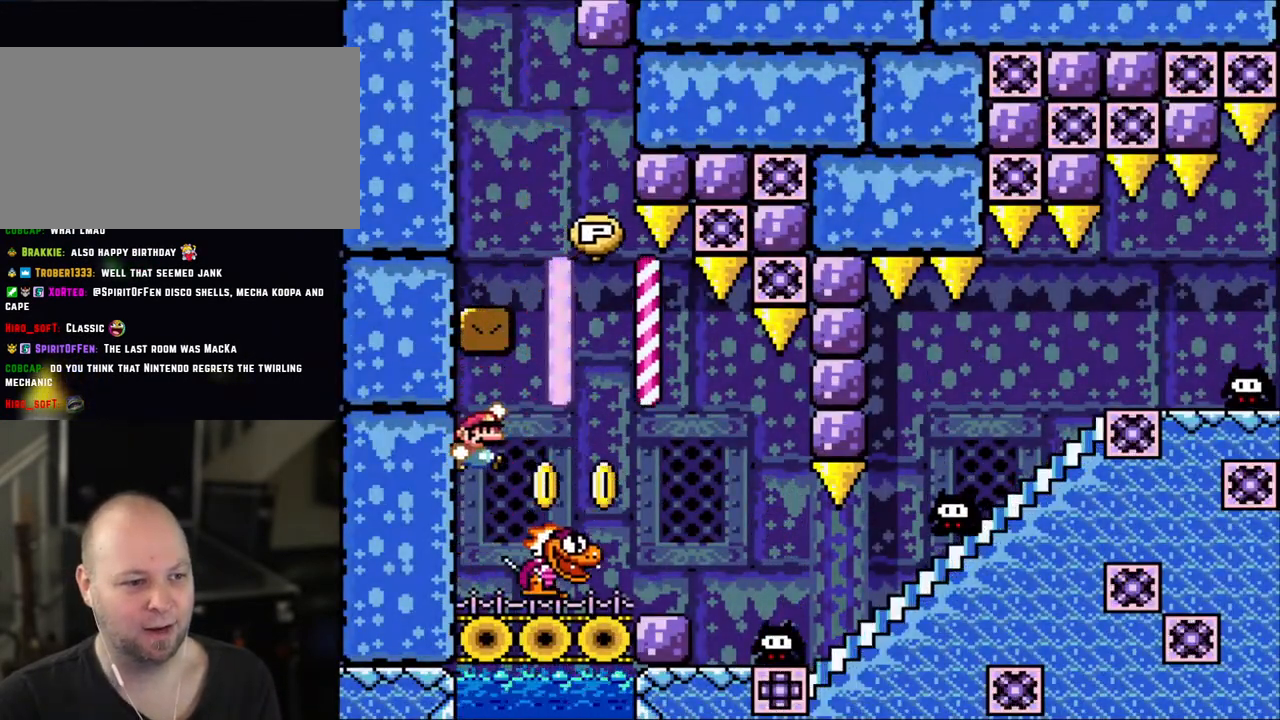
{"buttons": ["Y", "DPAD_RIGHT"], "events": [[83, "DPAD_RIGHT", "down"], [250, "DPAD_RIGHT", "up"], [283, "DPAD_LEFT", "down"], [400, "DPAD_LEFT", "up"], [450, "DPAD_RIGHT", "down"]]}
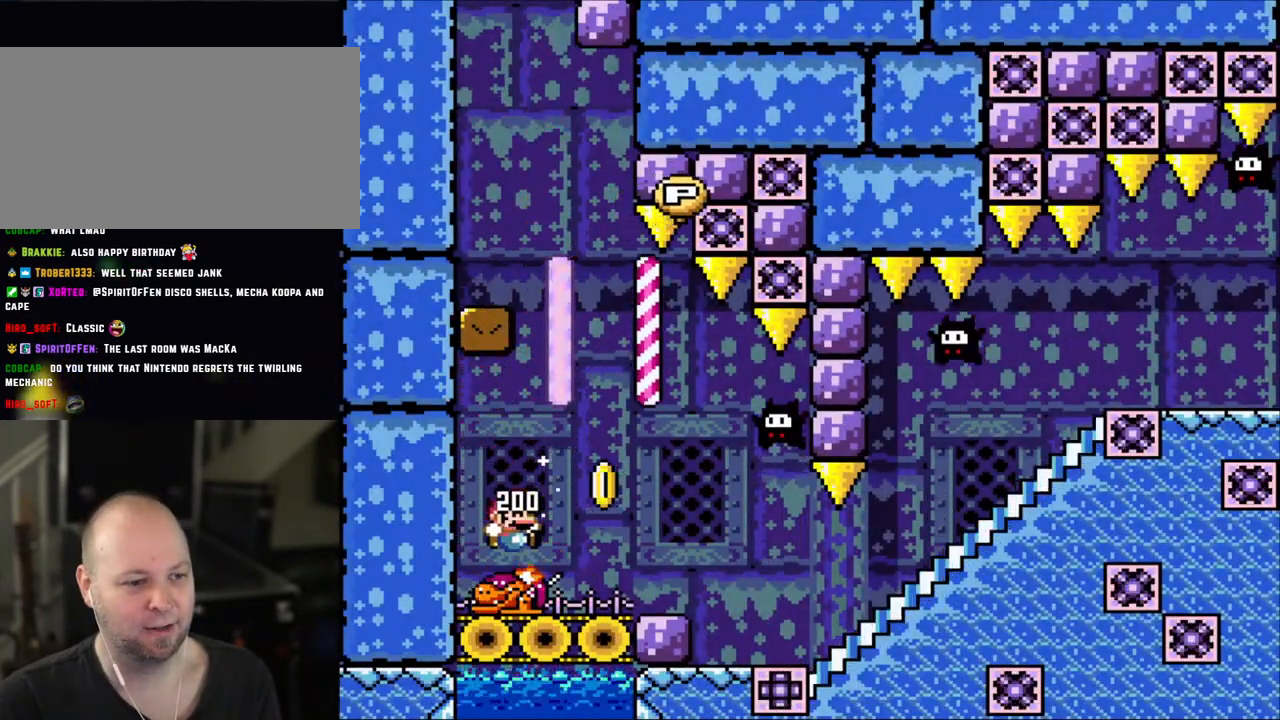
{"buttons": ["Y"], "events": [[100, "DPAD_RIGHT", "up"], [200, "B", "down"], [200, "DPAD_RIGHT", "down"], [333, "B", "up"], [333, "Y", "up"], [483, "DPAD_RIGHT", "up"], [483, "Y", "down"]]}
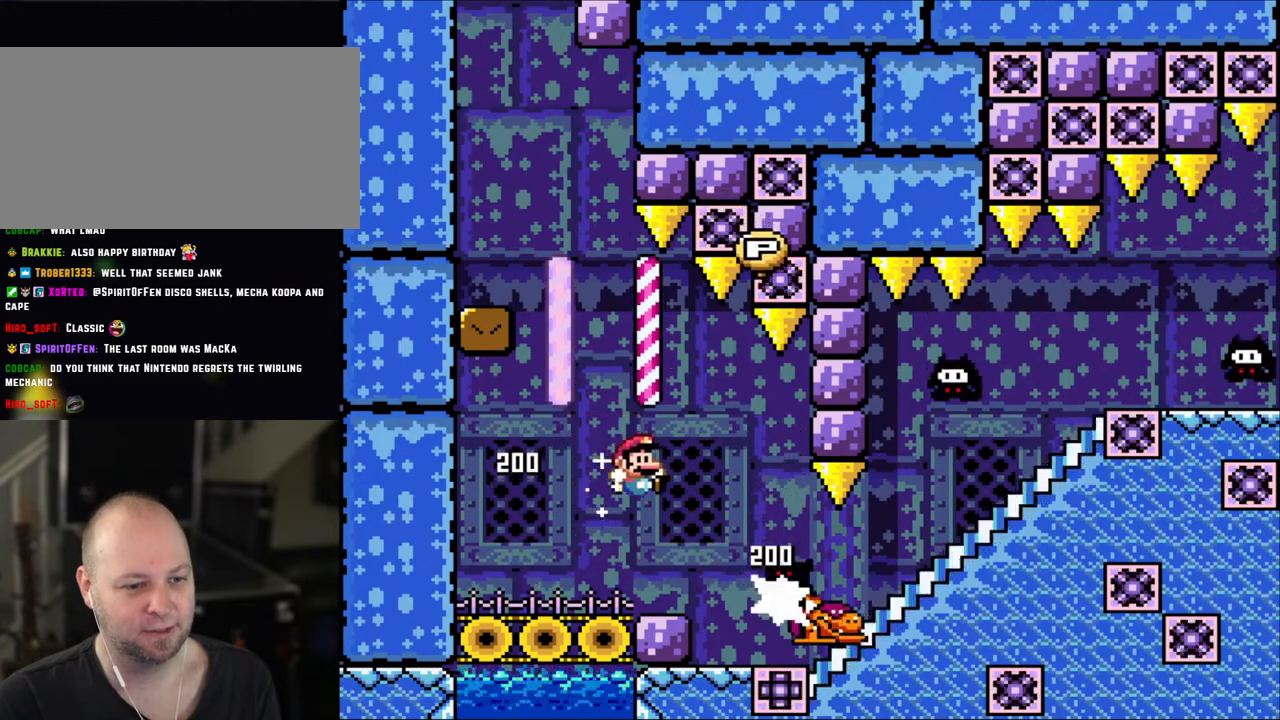
{"buttons": ["Y", "DPAD_RIGHT"], "events": [[250, "DPAD_RIGHT", "down"]]}
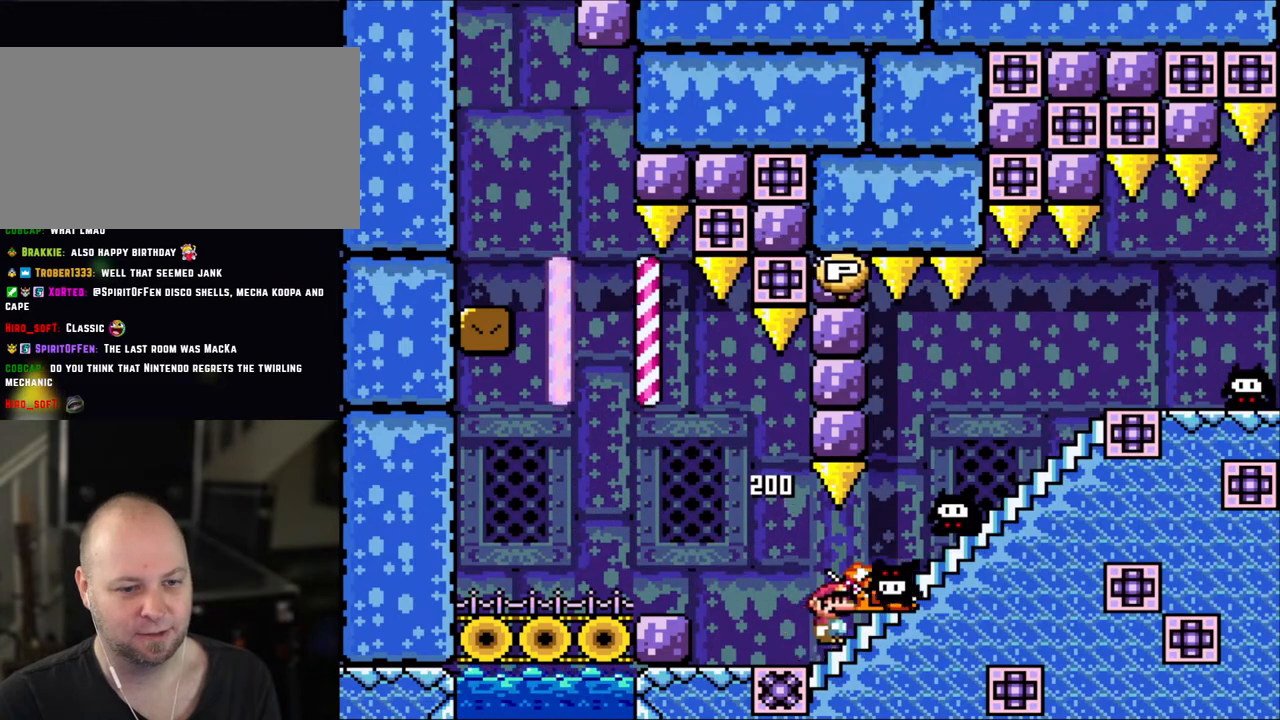
{"buttons": ["Y", "DPAD_RIGHT"], "events": [[150, "DPAD_UP", "down"], [183, "DPAD_RIGHT", "up"], [183, "Y", "up"], [300, "DPAD_UP", "up"], [350, "Y", "down"], [483, "DPAD_RIGHT", "down"]]}
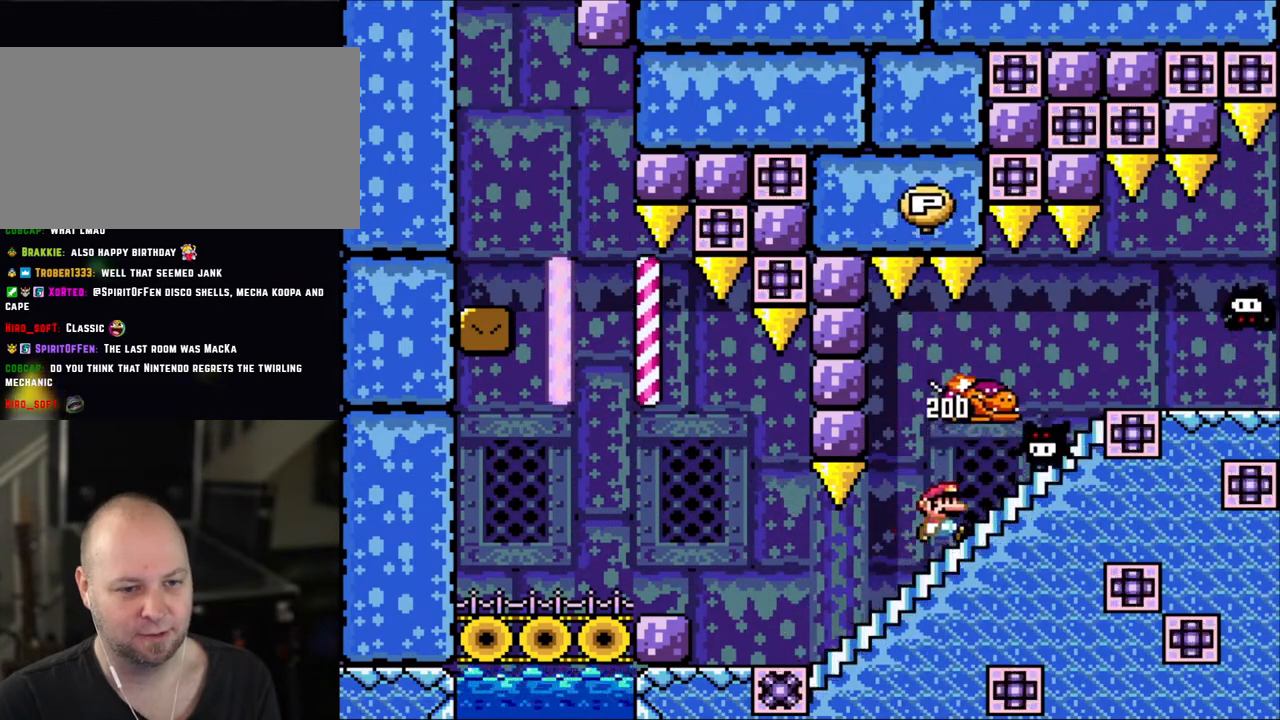
{"buttons": ["B", "Y", "DPAD_DOWN"], "events": [[183, "B", "down"], [283, "B", "up"], [400, "B", "down"], [450, "DPAD_DOWN", "down"], [483, "DPAD_RIGHT", "up"]]}
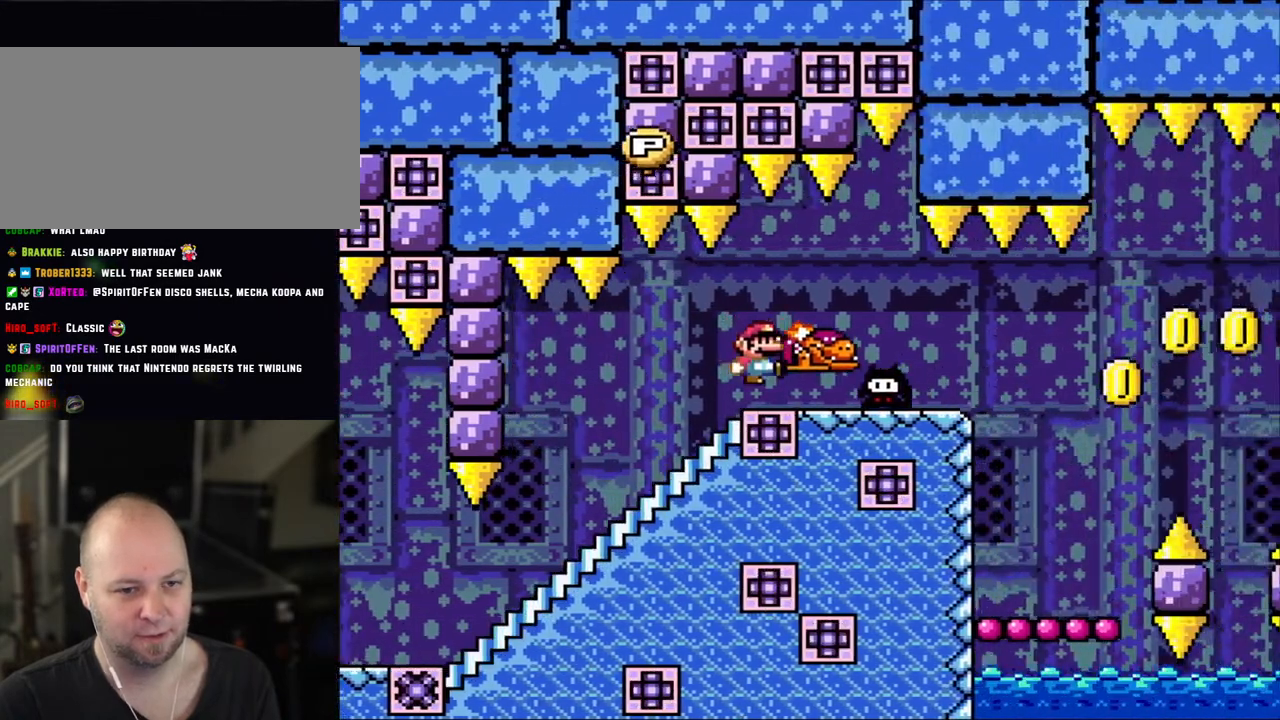
{"buttons": ["Y", "DPAD_RIGHT"], "events": [[50, "B", "up"], [50, "Y", "up"], [183, "DPAD_DOWN", "up"], [183, "Y", "down"], [283, "DPAD_RIGHT", "down"]]}
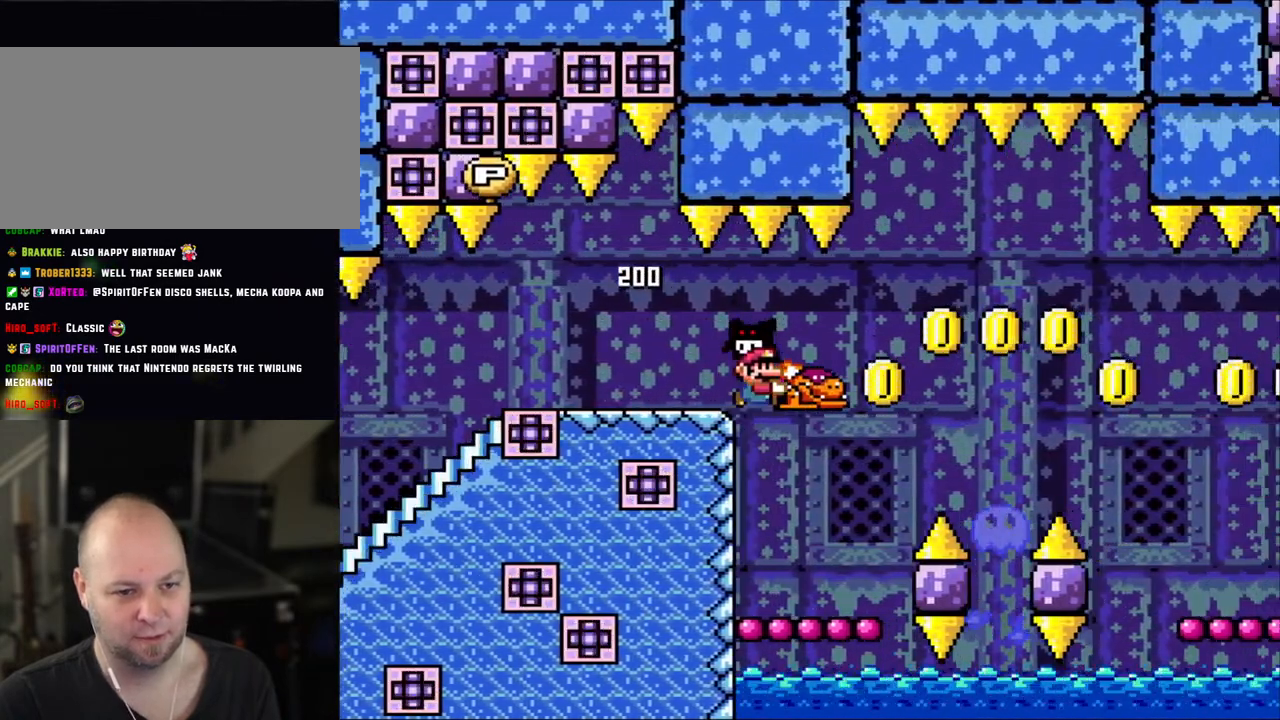
{"buttons": ["B", "Y"], "events": [[200, "DPAD_RIGHT", "up"], [250, "DPAD_LEFT", "down"], [350, "DPAD_LEFT", "up"], [483, "B", "down"]]}
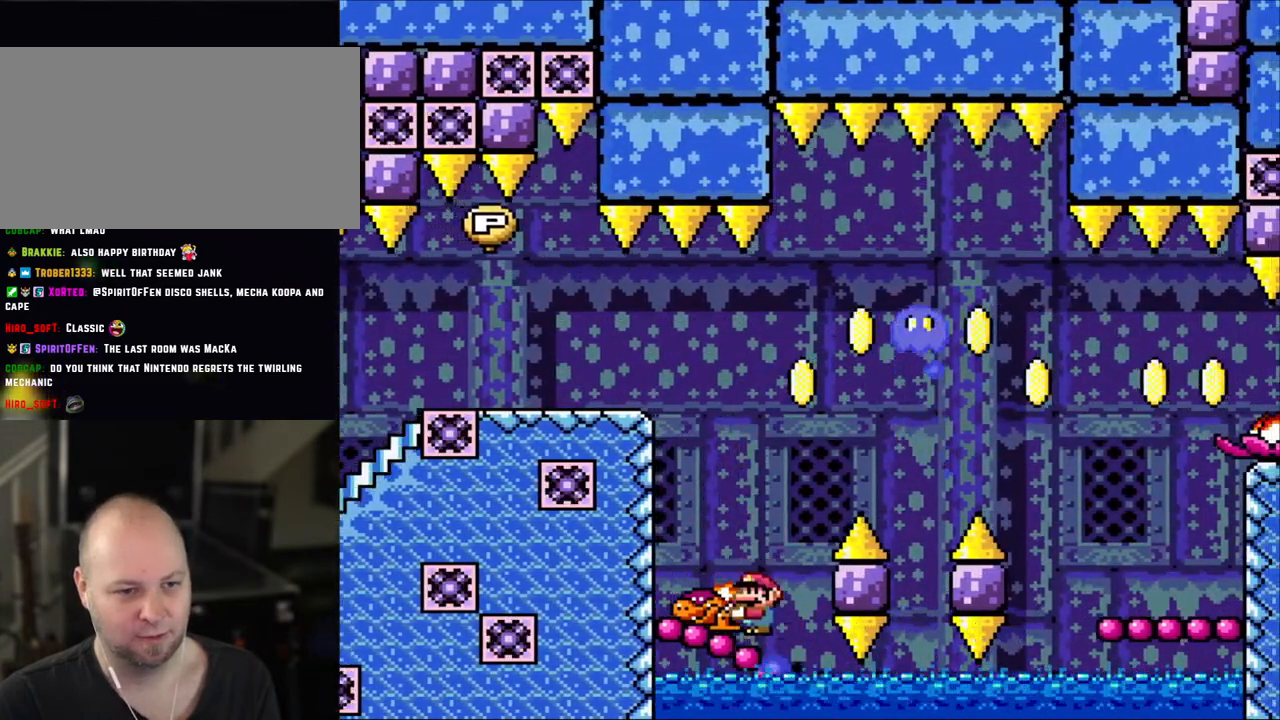
{"buttons": ["B", "Y", "DPAD_RIGHT"], "events": [[183, "DPAD_RIGHT", "down"], [300, "B", "up"], [450, "B", "down"]]}
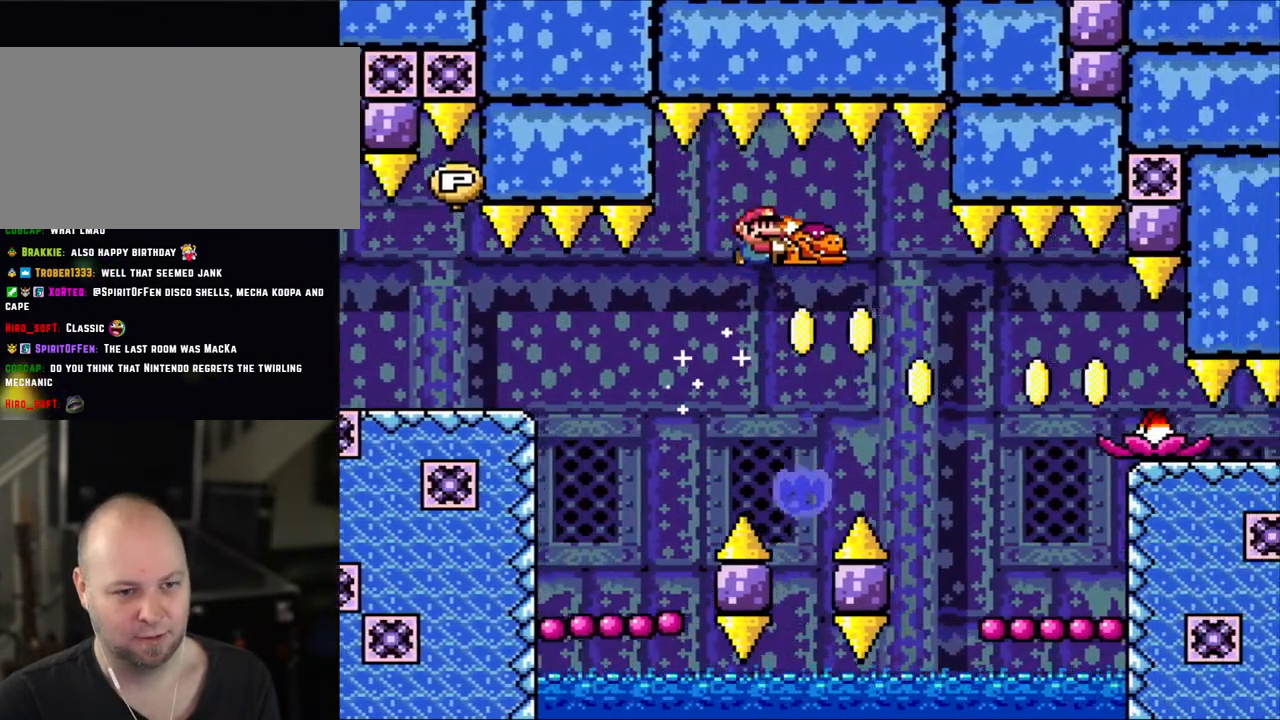
{"buttons": ["B", "Y", "DPAD_RIGHT"], "events": [[250, "B", "up"], [333, "B", "down"]]}